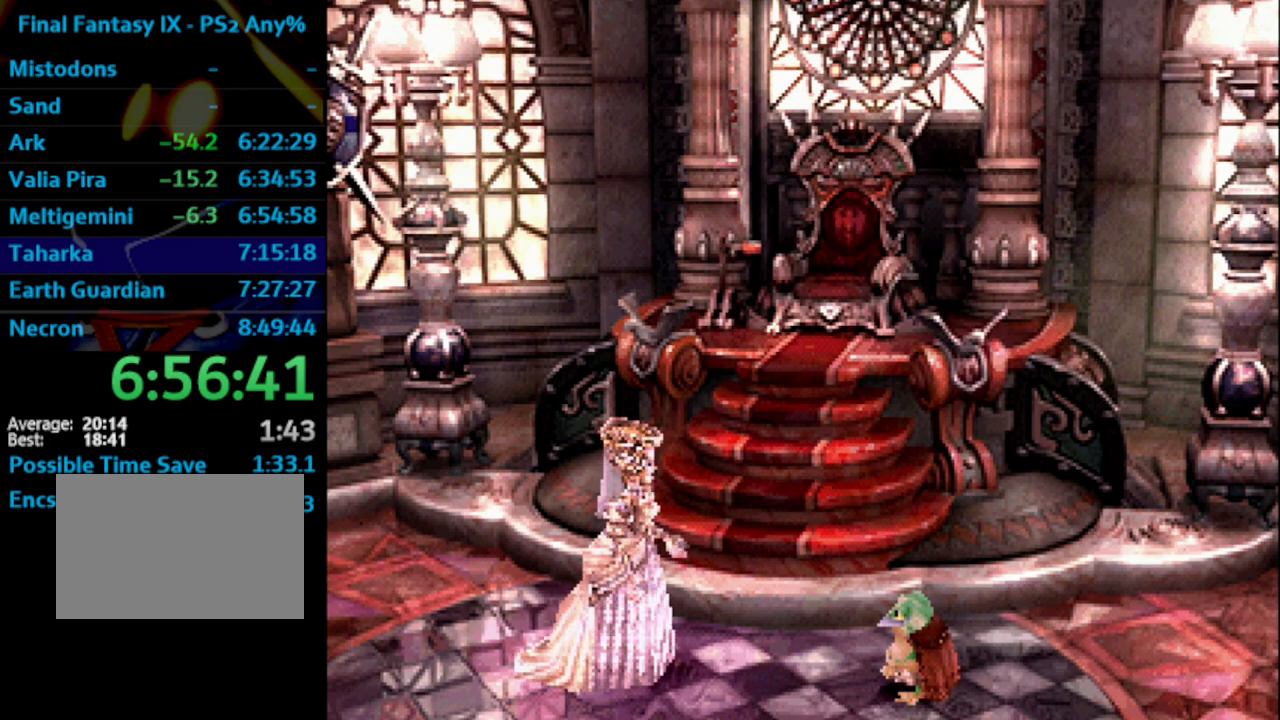
Gameplay with a controller (PlayStation layout); each line is a JSON object with the inputs held at the frame after it. "events" lists button and stick changes between this image and that frame as [ms after this image, input, new state], when the widget could be followed in between. Not read: L3 R3.
{"buttons": [], "left_stick": "center", "right_stick": "center", "events": [[33, "CROSS", "down"], [33, "SQUARE", "up"], [83, "CROSS", "up"], [133, "SQUARE", "down"], [183, "SQUARE", "up"], [250, "CROSS", "down"], [267, "CROSS", "up"], [283, "SQUARE", "down"], [333, "SQUARE", "up"], [433, "SQUARE", "down"], [450, "SQUARE", "up"]]}
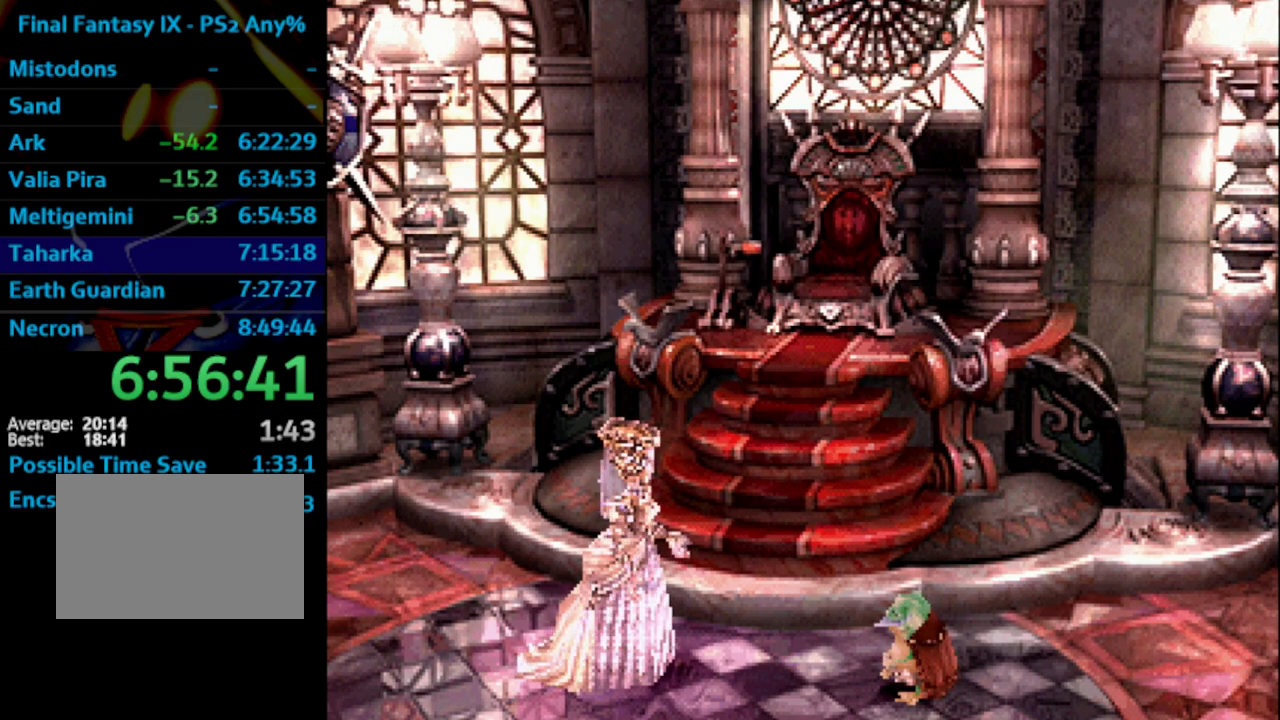
{"buttons": ["SQUARE"], "left_stick": "center", "right_stick": "center", "events": [[83, "CROSS", "down"], [100, "CROSS", "up"], [200, "SQUARE", "down"], [233, "SQUARE", "up"], [317, "CROSS", "down"], [350, "CROSS", "up"], [350, "SQUARE", "down"], [383, "SQUARE", "up"], [433, "CROSS", "down"], [467, "CROSS", "up"], [500, "SQUARE", "down"]]}
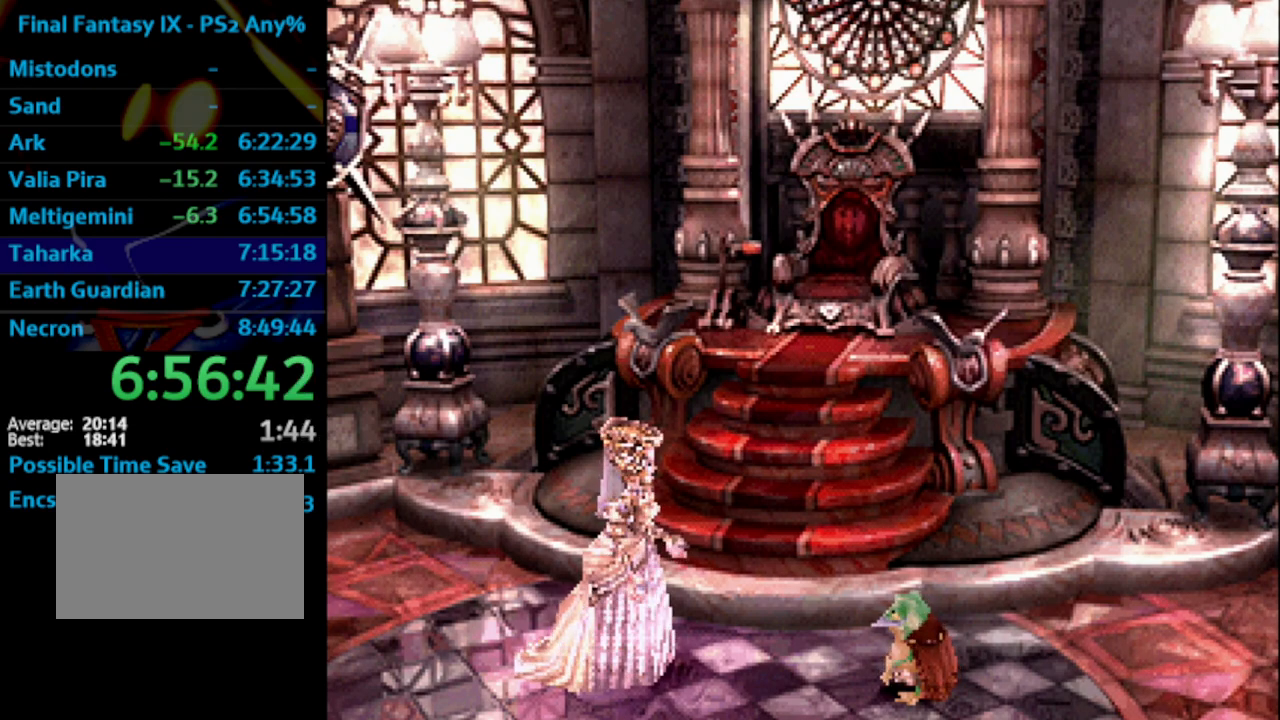
{"buttons": [], "left_stick": "center", "right_stick": "center", "events": [[33, "SQUARE", "up"], [67, "CROSS", "down"], [100, "CROSS", "up"], [133, "SQUARE", "down"], [183, "CROSS", "down"], [183, "SQUARE", "up"], [200, "CROSS", "up"], [433, "CROSS", "down"], [483, "CROSS", "up"]]}
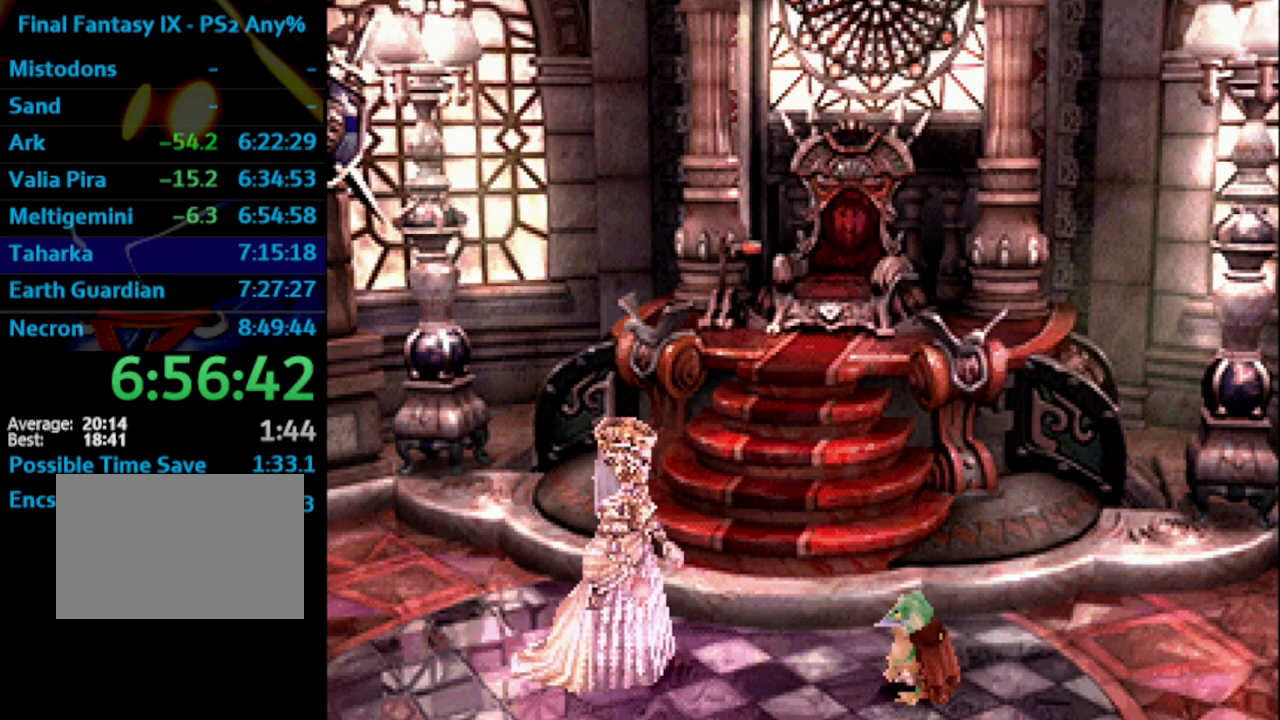
{"buttons": [], "left_stick": "center", "right_stick": "center", "events": [[67, "SQUARE", "down"], [83, "CROSS", "down"], [100, "SQUARE", "up"], [117, "CROSS", "up"], [200, "CROSS", "down"], [283, "CROSS", "up"], [433, "SQUARE", "down"], [483, "SQUARE", "up"]]}
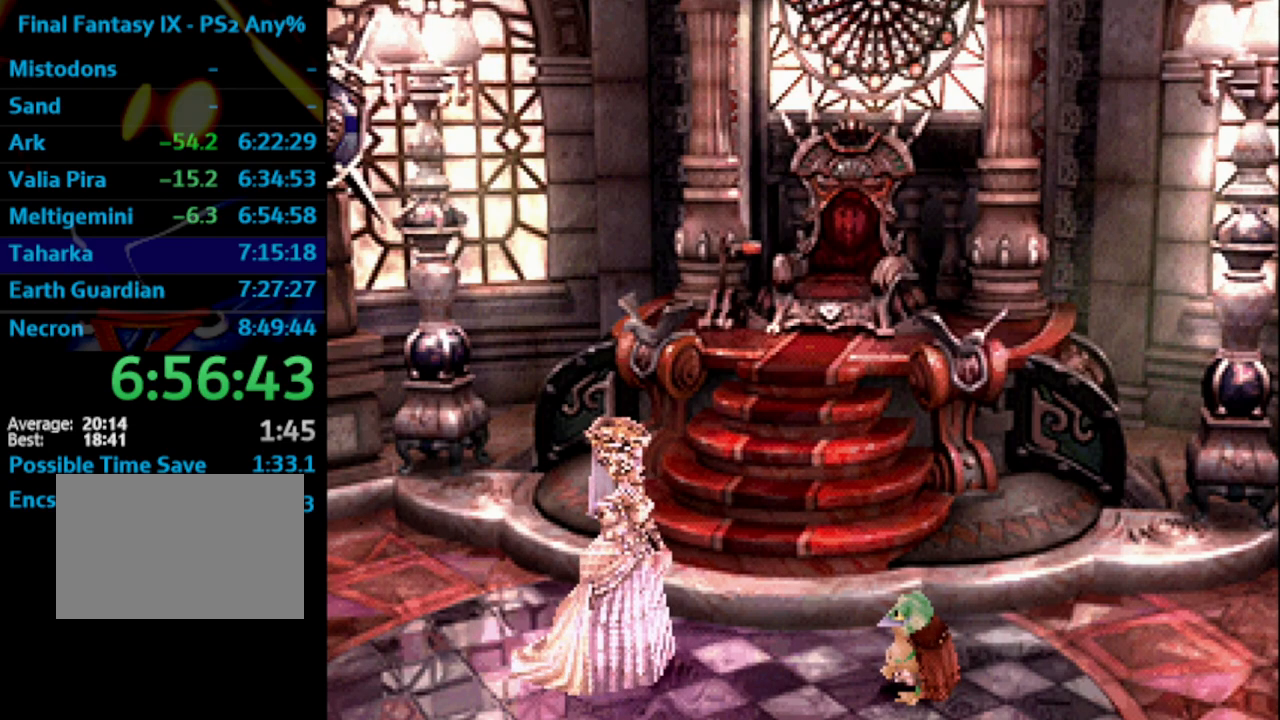
{"buttons": ["SQUARE"], "left_stick": "center", "right_stick": "center", "events": [[100, "SQUARE", "down"], [117, "SQUARE", "up"], [250, "SQUARE", "down"], [283, "SQUARE", "up"], [500, "SQUARE", "down"]]}
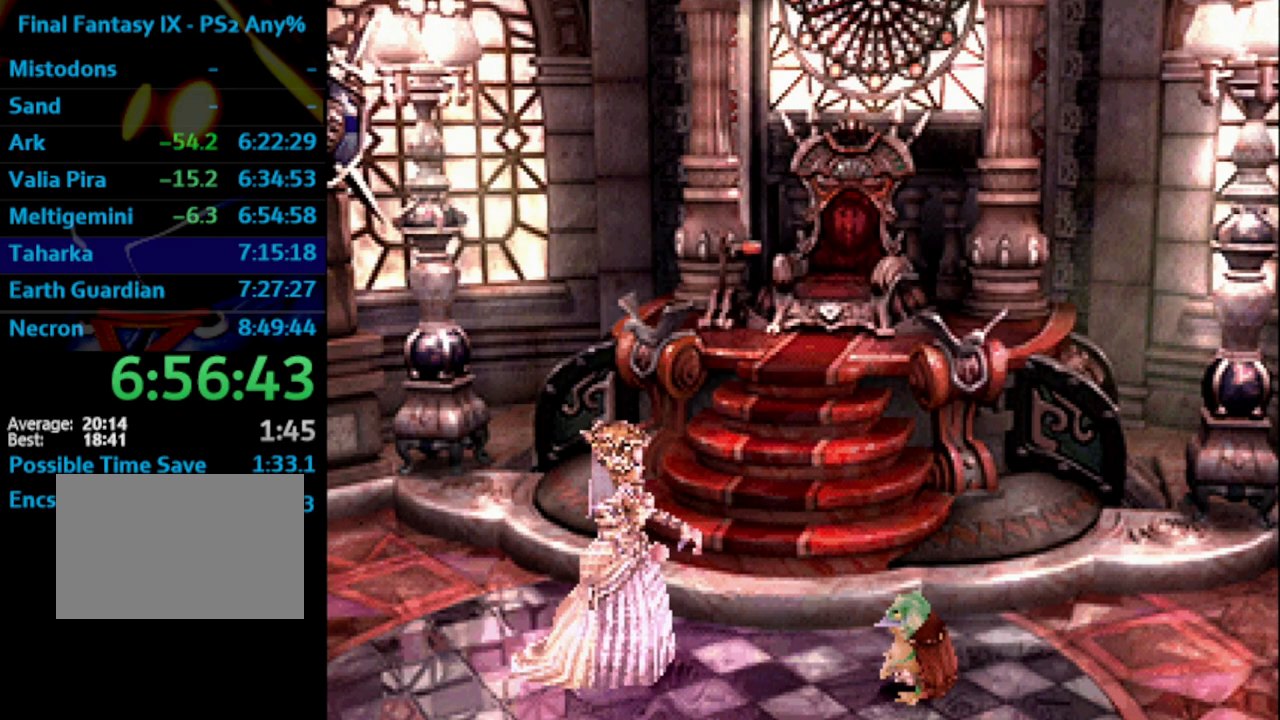
{"buttons": [], "left_stick": "center", "right_stick": "center", "events": [[33, "SQUARE", "up"], [50, "CROSS", "down"], [67, "CROSS", "up"], [150, "SQUARE", "down"], [183, "SQUARE", "up"], [283, "SQUARE", "down"], [350, "SQUARE", "up"], [450, "SQUARE", "down"], [483, "SQUARE", "up"]]}
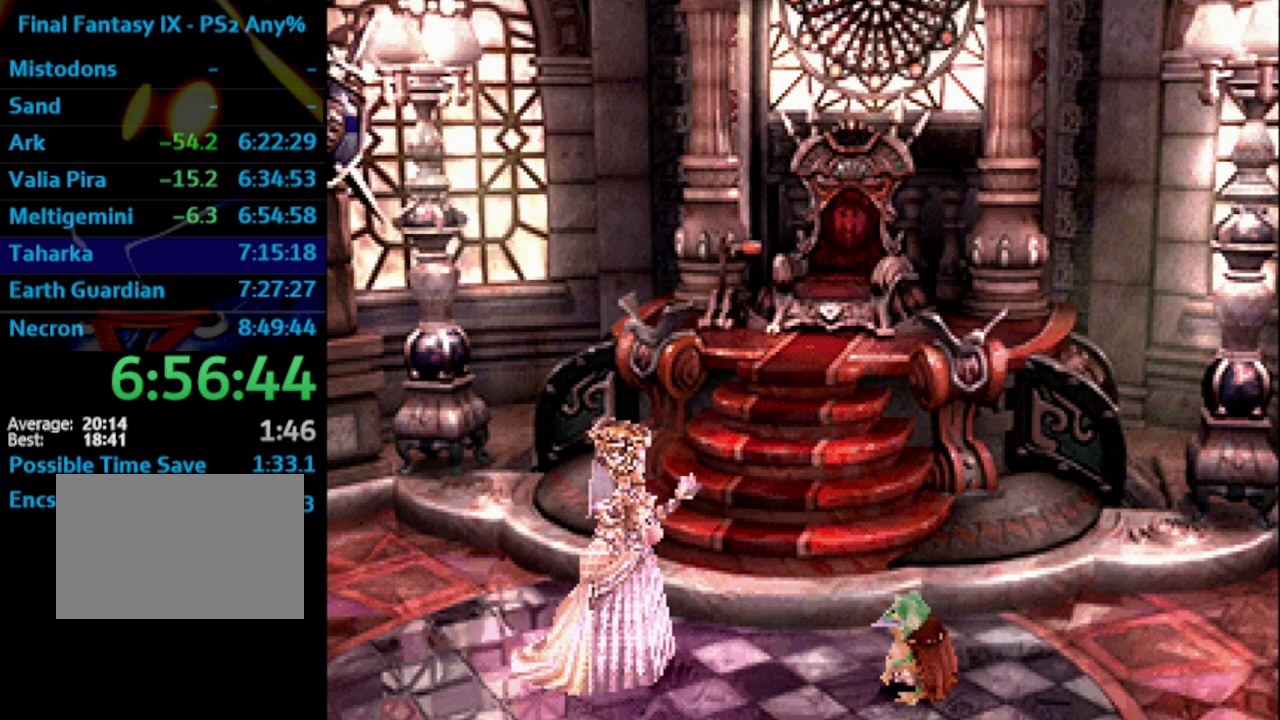
{"buttons": [], "left_stick": "center", "right_stick": "center", "events": [[83, "SQUARE", "down"], [117, "SQUARE", "up"], [217, "SQUARE", "down"], [250, "SQUARE", "up"], [300, "CROSS", "down"], [317, "CROSS", "up"], [350, "SQUARE", "down"], [400, "CROSS", "down"], [400, "SQUARE", "up"], [500, "CROSS", "up"]]}
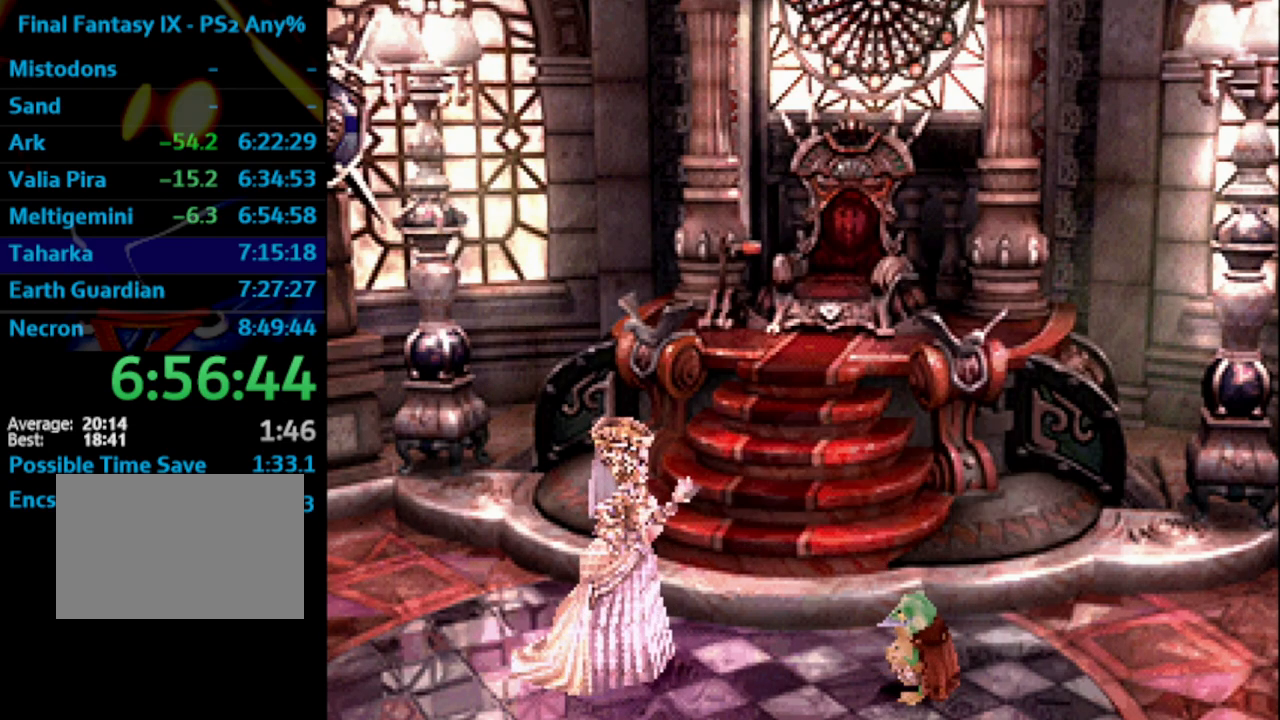
{"buttons": [], "left_stick": "center", "right_stick": "center", "events": [[33, "CROSS", "down"], [50, "CROSS", "up"], [150, "CROSS", "down"], [167, "CROSS", "up"], [250, "SQUARE", "down"], [300, "SQUARE", "up"], [467, "CROSS", "down"], [483, "CROSS", "up"]]}
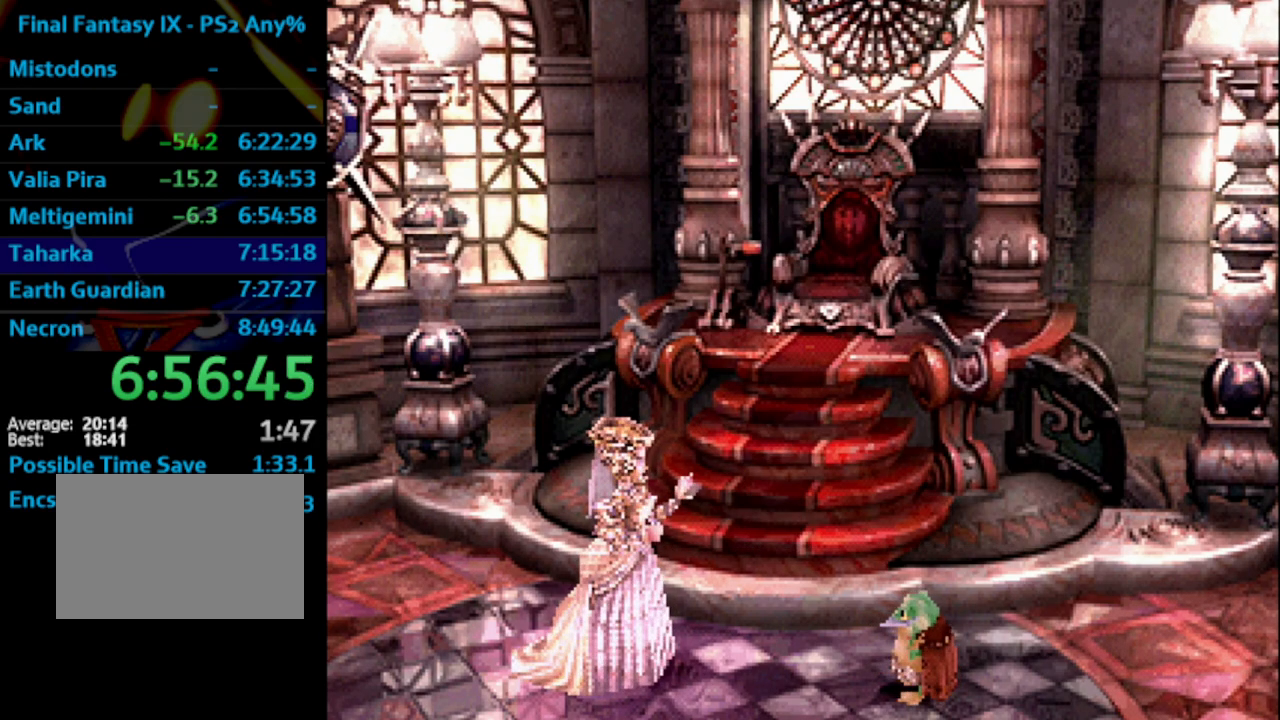
{"buttons": ["CROSS"], "left_stick": "center", "right_stick": "center", "events": [[100, "CROSS", "down"], [117, "CROSS", "up"], [200, "CROSS", "down"], [217, "CROSS", "up"], [317, "SQUARE", "down"], [333, "CROSS", "down"], [350, "SQUARE", "up"], [400, "CROSS", "up"], [500, "CROSS", "down"]]}
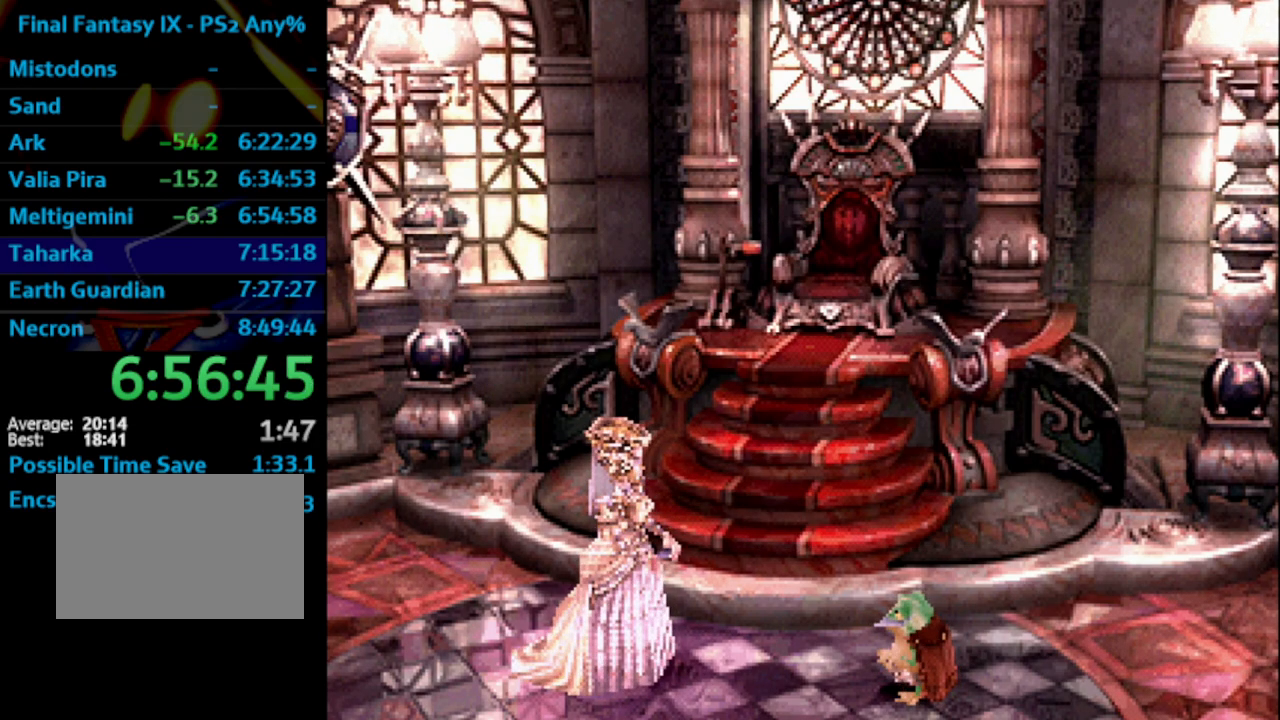
{"buttons": [], "left_stick": "center", "right_stick": "center", "events": [[50, "CROSS", "up"], [50, "SQUARE", "down"], [83, "SQUARE", "up"], [283, "SQUARE", "down"], [367, "SQUARE", "up"], [450, "CROSS", "down"], [483, "CROSS", "up"]]}
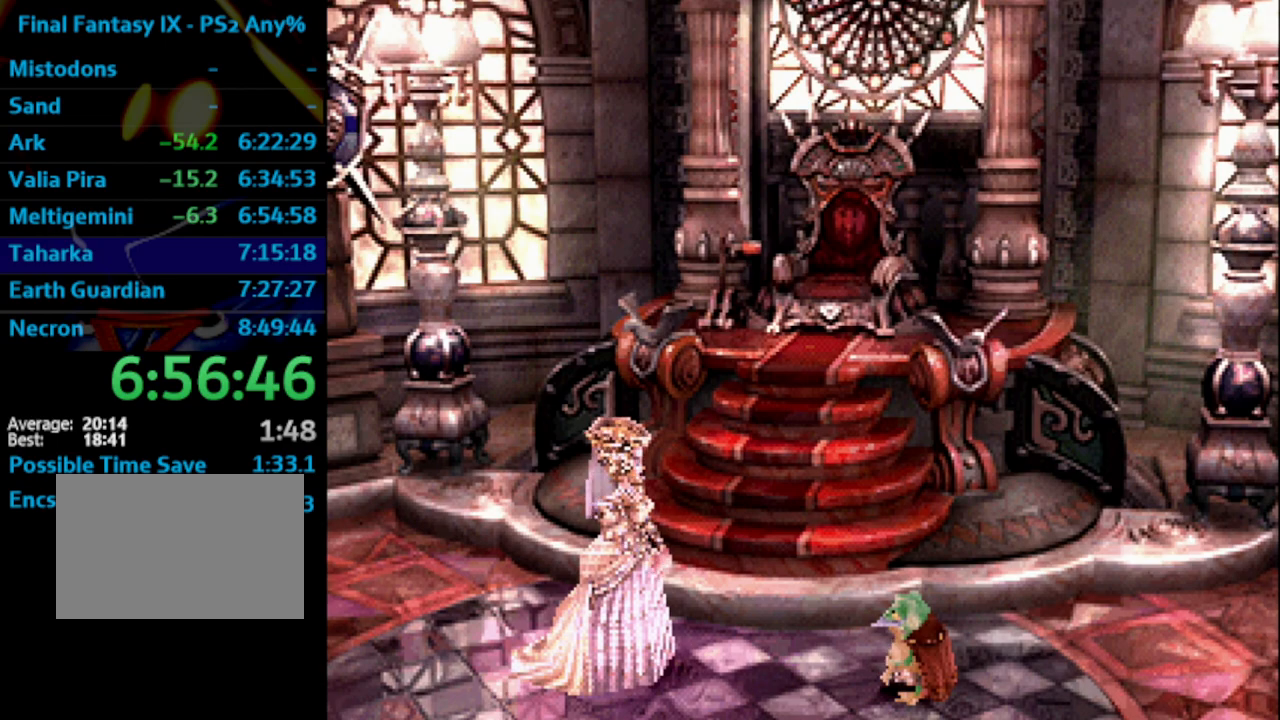
{"buttons": [], "left_stick": "center", "right_stick": "center", "events": [[167, "SQUARE", "down"], [200, "SQUARE", "up"], [433, "SQUARE", "down"], [483, "SQUARE", "up"]]}
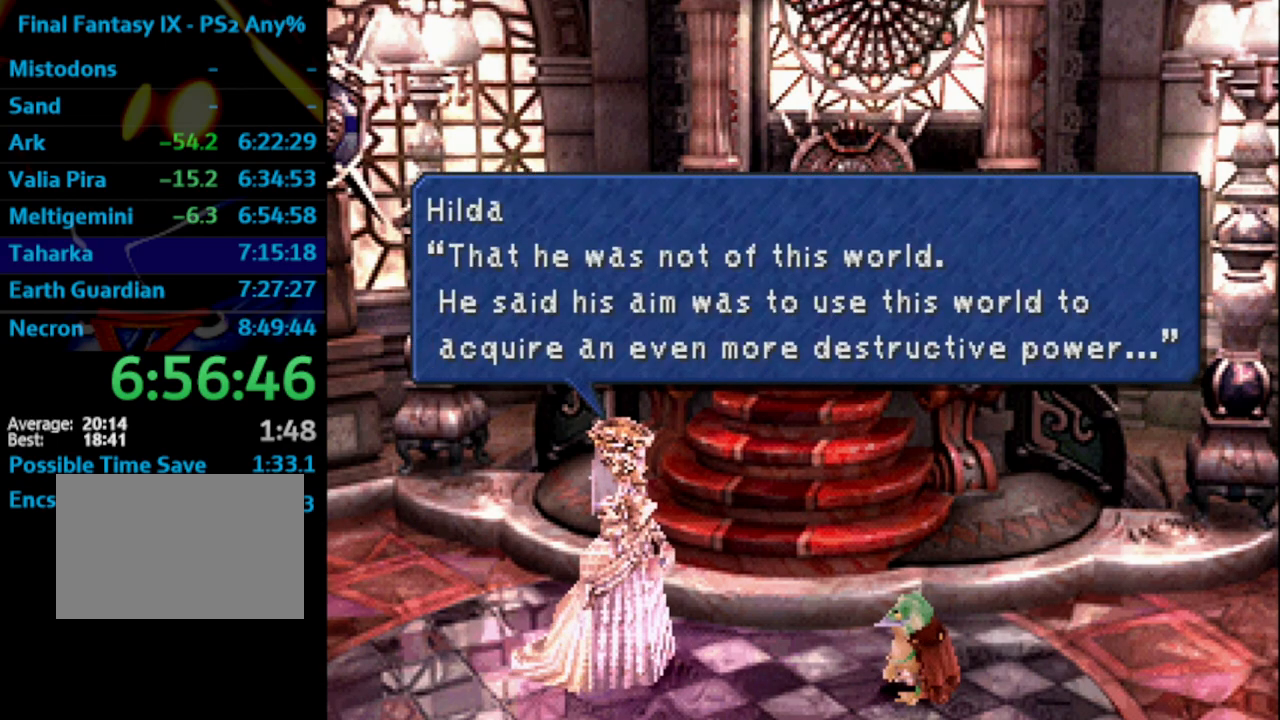
{"buttons": ["SQUARE"], "left_stick": "center", "right_stick": "center", "events": [[83, "SQUARE", "down"], [117, "SQUARE", "up"], [200, "SQUARE", "down"], [250, "CROSS", "down"], [267, "SQUARE", "up"], [283, "CROSS", "up"], [350, "SQUARE", "down"], [400, "SQUARE", "up"], [467, "CROSS", "down"], [467, "SQUARE", "down"], [500, "CROSS", "up"]]}
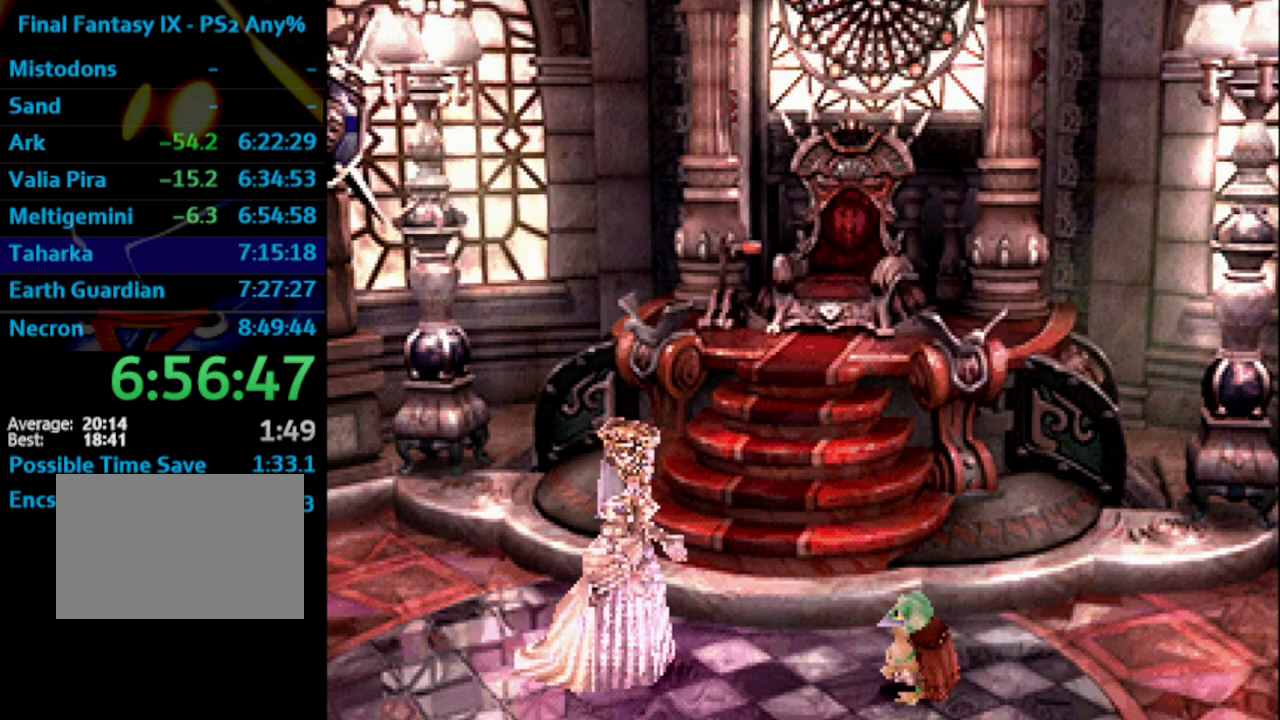
{"buttons": [], "left_stick": "center", "right_stick": "center", "events": [[50, "SQUARE", "up"], [117, "CROSS", "down"], [133, "CROSS", "up"], [133, "SQUARE", "down"], [183, "SQUARE", "up"], [283, "SQUARE", "down"], [333, "SQUARE", "up"], [433, "SQUARE", "down"], [450, "SQUARE", "up"]]}
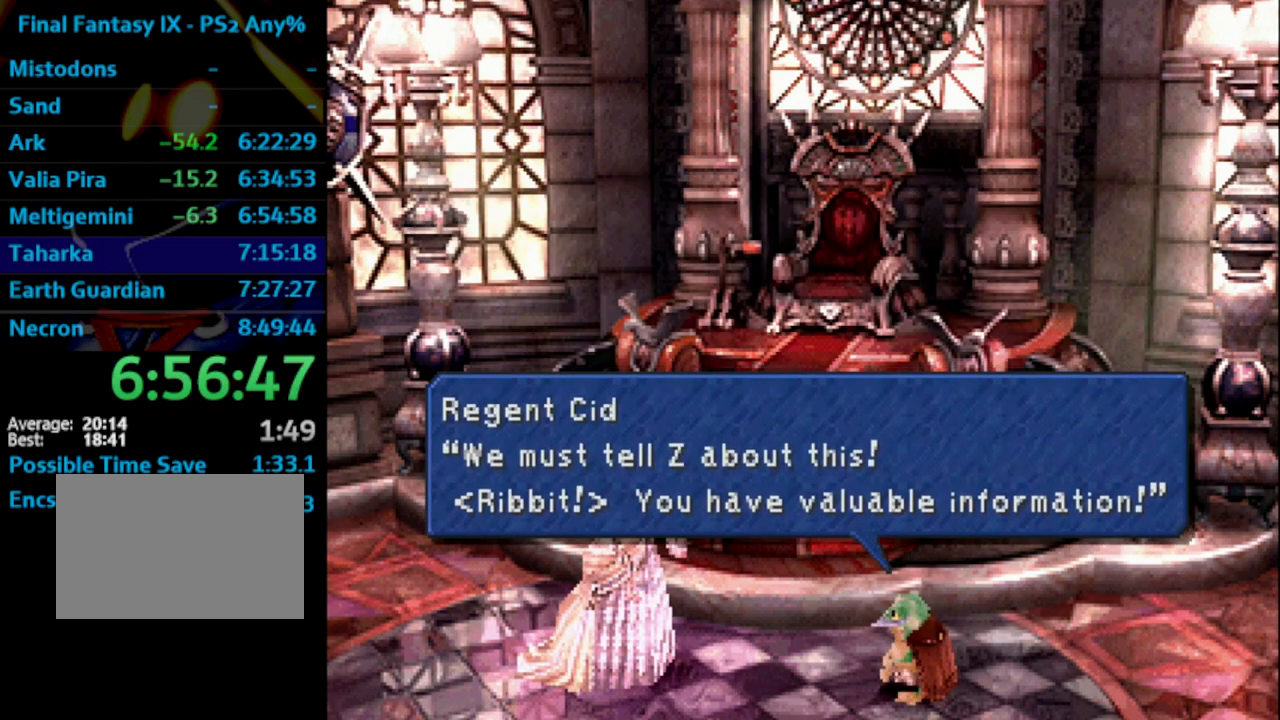
{"buttons": [], "left_stick": "center", "right_stick": "center", "events": [[33, "SQUARE", "down"], [83, "CROSS", "down"], [83, "SQUARE", "up"], [100, "CROSS", "up"], [167, "SQUARE", "down"], [200, "CROSS", "down"], [200, "SQUARE", "up"], [233, "CROSS", "up"], [317, "SQUARE", "down"], [333, "CROSS", "down"], [367, "CROSS", "up"], [367, "SQUARE", "up"], [450, "SQUARE", "down"], [500, "SQUARE", "up"]]}
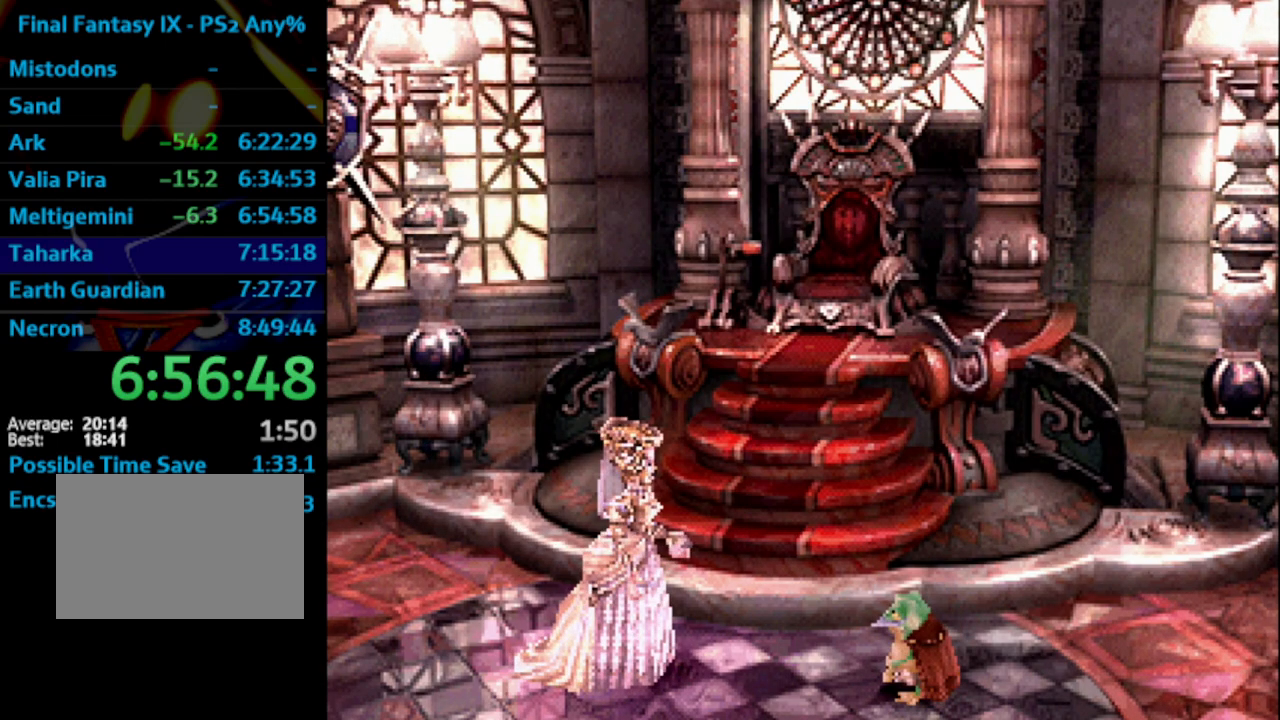
{"buttons": [], "left_stick": "center", "right_stick": "center", "events": [[83, "CROSS", "down"], [100, "CROSS", "up"], [100, "SQUARE", "down"], [150, "SQUARE", "up"], [200, "CROSS", "down"], [217, "CROSS", "up"], [317, "CROSS", "down"], [350, "CROSS", "up"], [383, "SQUARE", "down"], [400, "SQUARE", "up"]]}
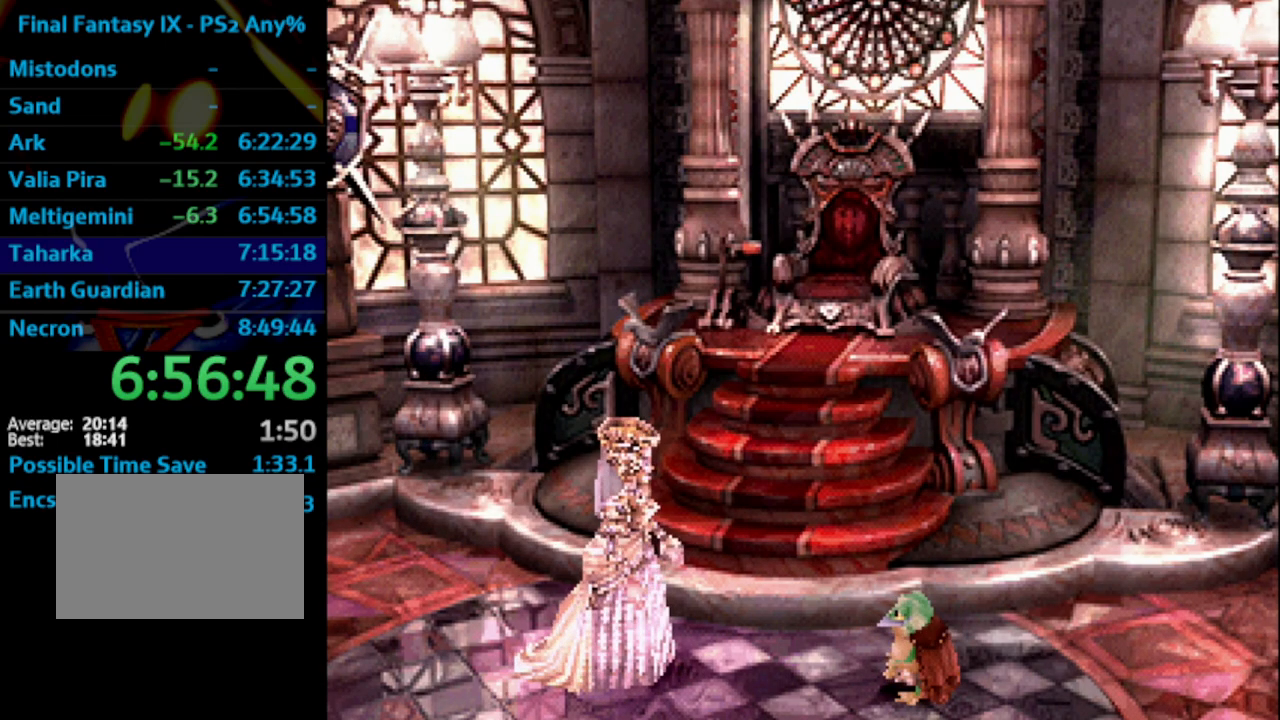
{"buttons": [], "left_stick": "center", "right_stick": "center", "events": [[17, "SQUARE", "down"], [50, "SQUARE", "up"], [133, "SQUARE", "down"], [150, "CROSS", "down"], [200, "CROSS", "up"], [200, "SQUARE", "up"], [283, "SQUARE", "down"], [350, "SQUARE", "up"], [400, "CROSS", "down"], [417, "SQUARE", "down"], [433, "CROSS", "up"], [483, "SQUARE", "up"]]}
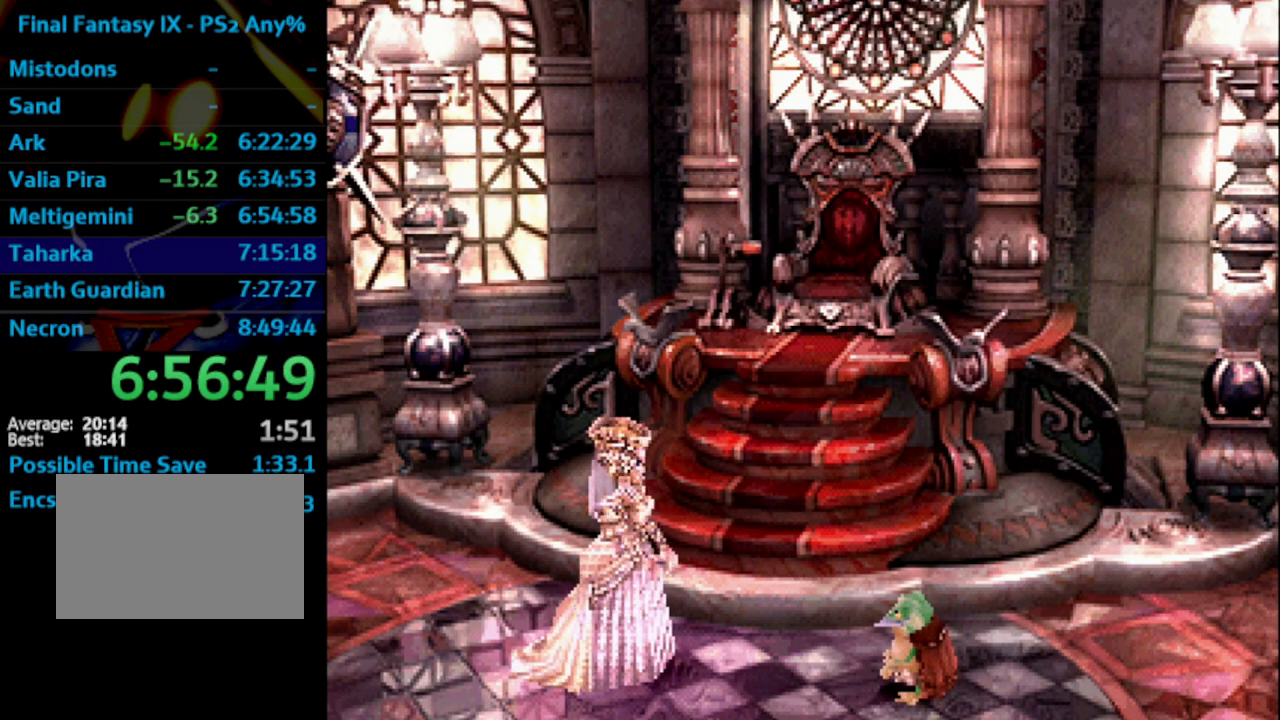
{"buttons": ["R1"], "left_stick": "center", "right_stick": "center", "events": [[17, "L1", "down"], [33, "CROSS", "down"], [50, "CROSS", "up"], [133, "CROSS", "down"], [167, "SQUARE", "down"], [183, "CROSS", "up"], [217, "SQUARE", "up"], [300, "L1", "up"], [317, "SQUARE", "down"], [350, "SQUARE", "up"], [383, "CROSS", "down"], [400, "CROSS", "up"], [450, "R1", "down"], [450, "SQUARE", "down"], [483, "SQUARE", "up"]]}
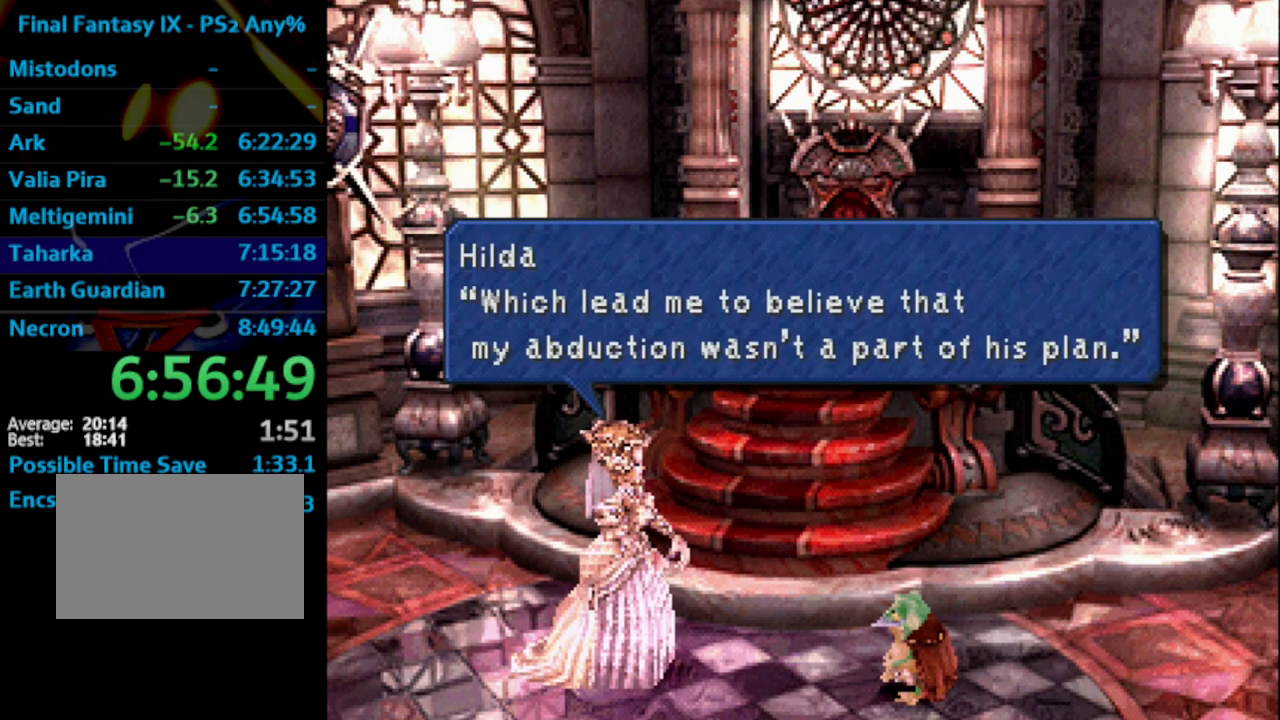
{"buttons": ["SQUARE", "R1"], "left_stick": "center", "right_stick": "center", "events": [[50, "SQUARE", "down"], [100, "CROSS", "down"], [117, "SQUARE", "up"], [133, "CROSS", "up"], [217, "CROSS", "down"], [217, "SQUARE", "down"], [267, "CROSS", "up"], [267, "SQUARE", "up"], [333, "CROSS", "down"], [367, "CROSS", "up"], [367, "SQUARE", "down"], [400, "SQUARE", "up"], [450, "CROSS", "down"], [467, "CROSS", "up"], [483, "SQUARE", "down"]]}
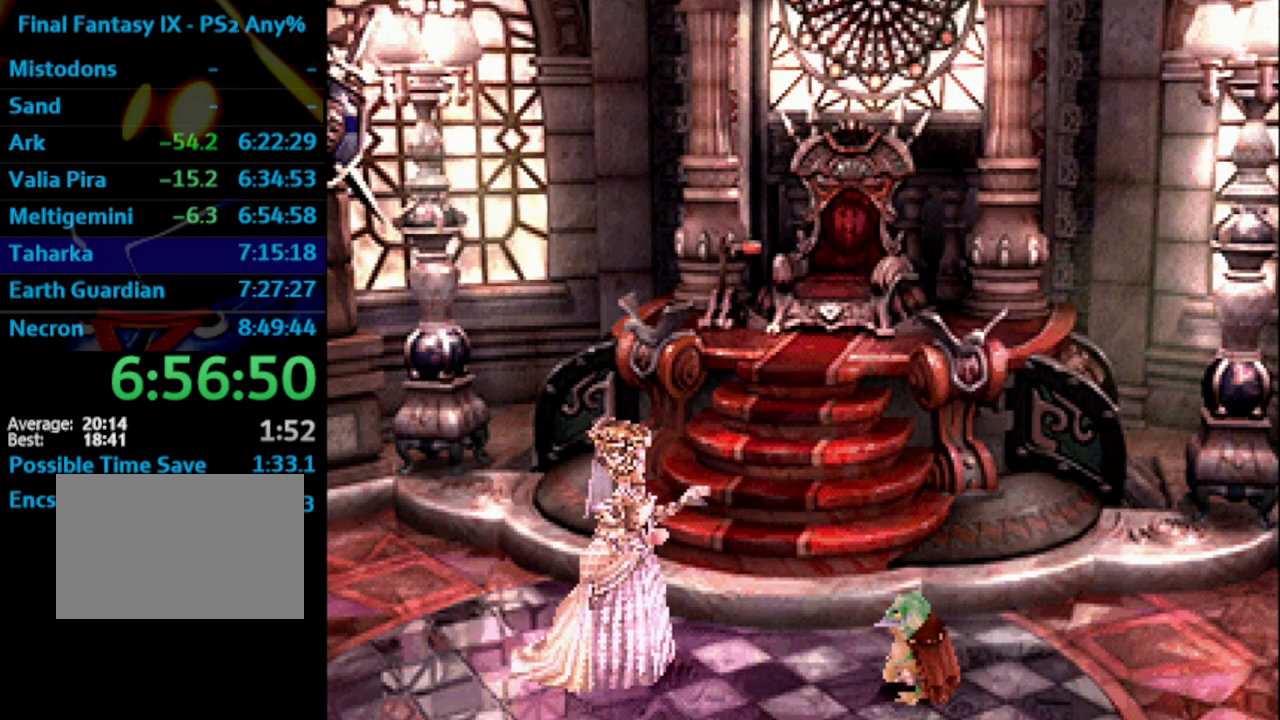
{"buttons": ["R1"], "left_stick": "center", "right_stick": "center", "events": [[50, "SQUARE", "up"], [83, "CROSS", "down"], [100, "CROSS", "up"], [150, "SQUARE", "down"], [167, "SQUARE", "up"], [183, "CROSS", "down"], [267, "CROSS", "up"], [283, "CROSS", "down"], [317, "CROSS", "up"], [417, "CROSS", "down"], [417, "SQUARE", "down"], [433, "SQUARE", "up"], [467, "CROSS", "up"]]}
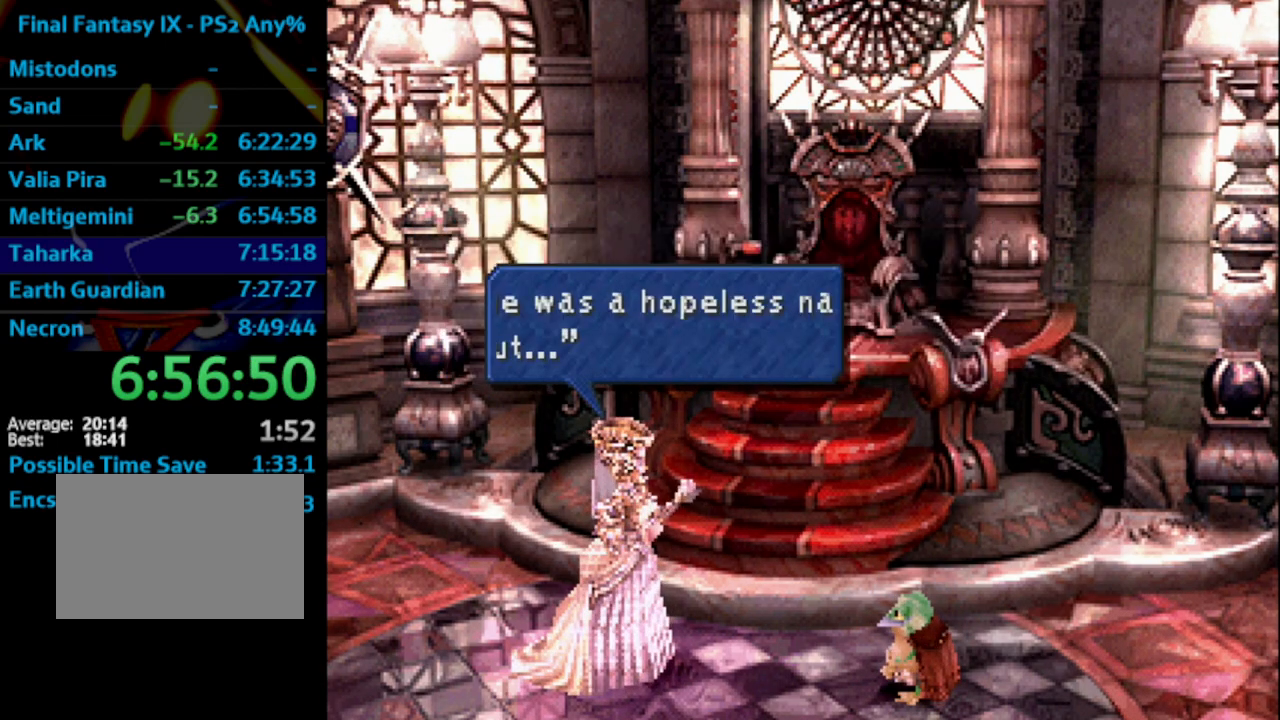
{"buttons": ["SQUARE", "R1"], "left_stick": "center", "right_stick": "center", "events": [[33, "SQUARE", "down"], [83, "SQUARE", "up"], [150, "CROSS", "down"], [183, "SQUARE", "down"], [200, "CROSS", "up"], [233, "SQUARE", "up"], [283, "CROSS", "down"], [317, "CROSS", "up"], [333, "SQUARE", "down"], [383, "SQUARE", "up"], [400, "CROSS", "down"], [417, "CROSS", "up"], [483, "SQUARE", "down"]]}
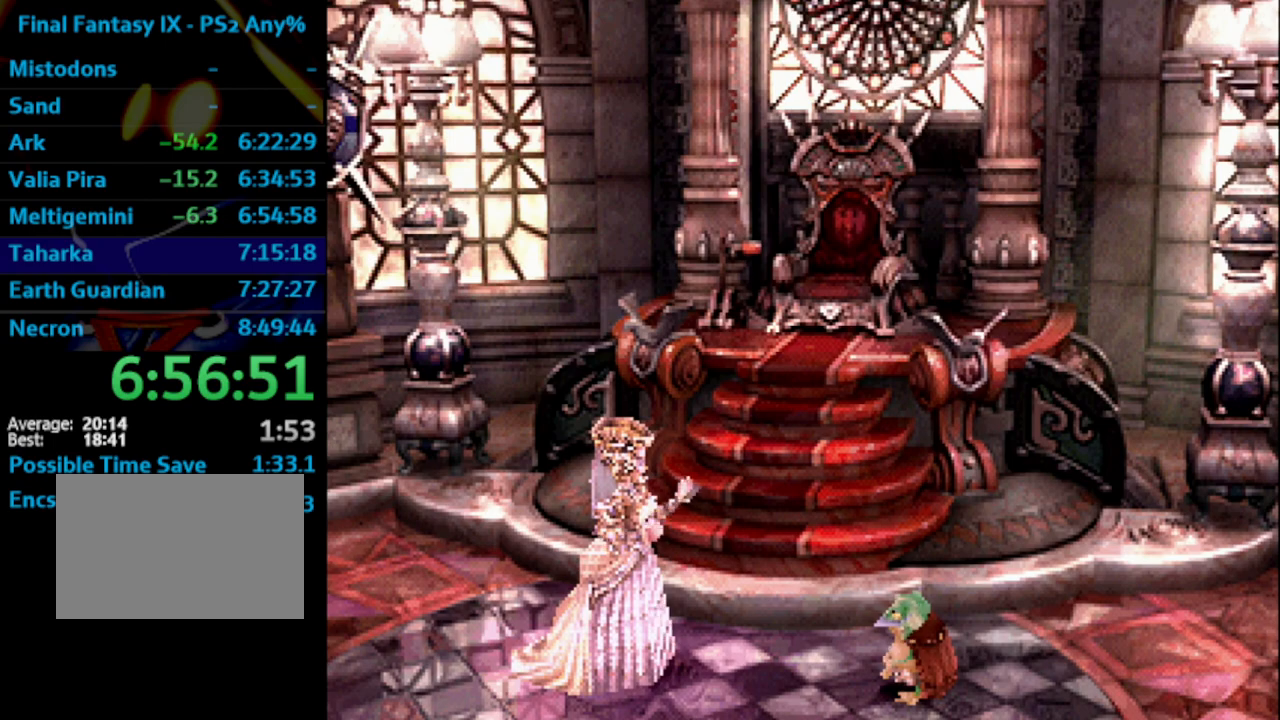
{"buttons": ["R1"], "left_stick": "center", "right_stick": "center", "events": [[33, "CROSS", "down"], [33, "SQUARE", "up"], [50, "CROSS", "up"], [150, "CROSS", "down"], [150, "SQUARE", "down"], [183, "CROSS", "up"], [183, "SQUARE", "up"], [283, "SQUARE", "down"], [333, "SQUARE", "up"], [433, "SQUARE", "down"], [483, "SQUARE", "up"]]}
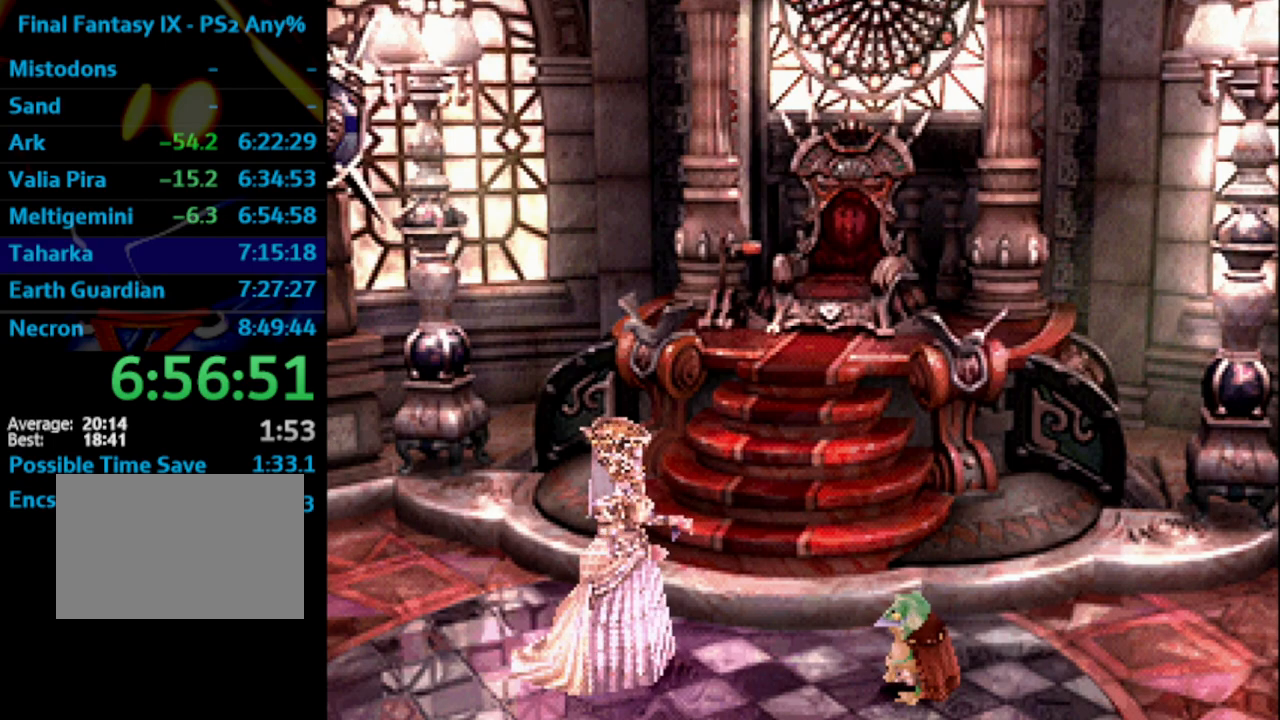
{"buttons": ["SQUARE", "R1"], "left_stick": "center", "right_stick": "center", "events": [[67, "SQUARE", "down"], [100, "CROSS", "down"], [100, "SQUARE", "up"], [133, "CROSS", "up"], [183, "SQUARE", "down"], [250, "SQUARE", "up"], [450, "CROSS", "down"], [483, "CROSS", "up"], [500, "SQUARE", "down"]]}
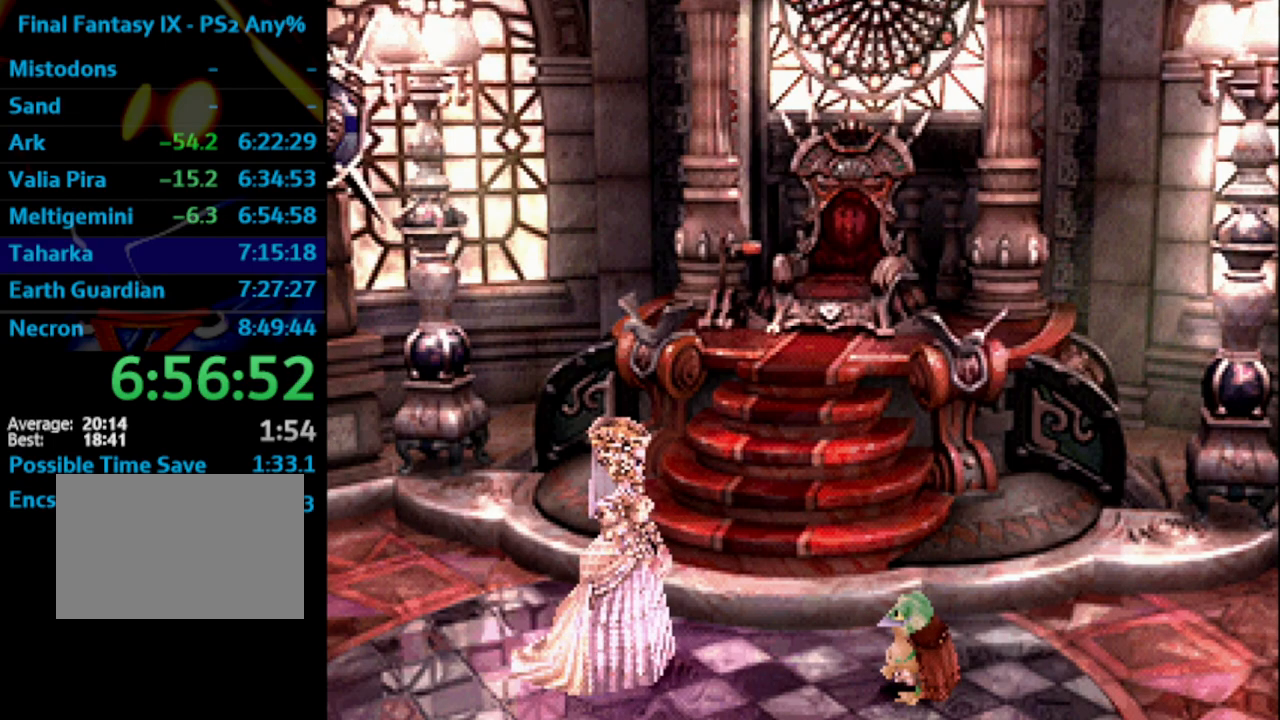
{"buttons": [], "left_stick": "center", "right_stick": "center", "events": [[33, "SQUARE", "up"], [117, "R1", "up"], [283, "CROSS", "down"], [333, "CROSS", "up"], [383, "SQUARE", "down"], [417, "CROSS", "down"], [433, "SQUARE", "up"], [450, "CROSS", "up"]]}
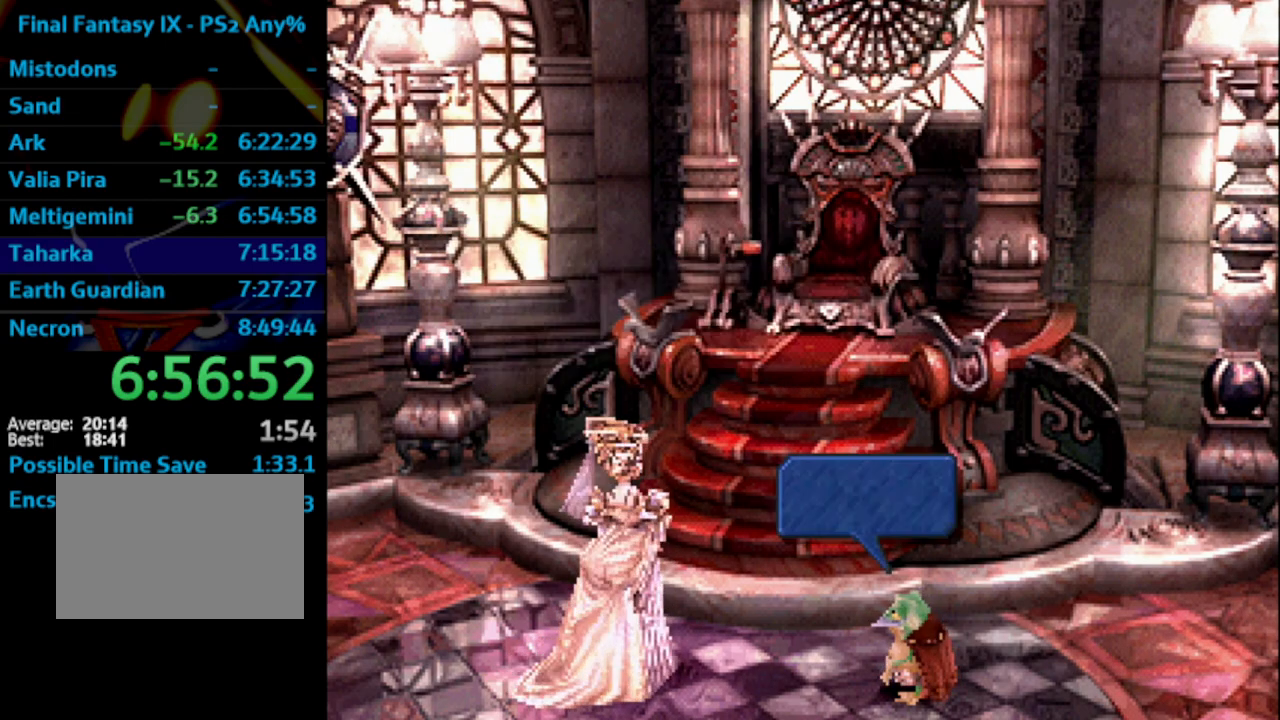
{"buttons": ["CROSS"], "left_stick": "center", "right_stick": "center", "events": [[33, "SQUARE", "down"], [50, "CROSS", "down"], [67, "CROSS", "up"], [100, "SQUARE", "up"], [133, "CROSS", "down"], [167, "SQUARE", "down"], [183, "CROSS", "up"], [233, "SQUARE", "up"], [300, "SQUARE", "down"], [350, "SQUARE", "up"], [367, "CROSS", "down"], [417, "CROSS", "up"], [433, "SQUARE", "down"], [483, "SQUARE", "up"], [500, "CROSS", "down"]]}
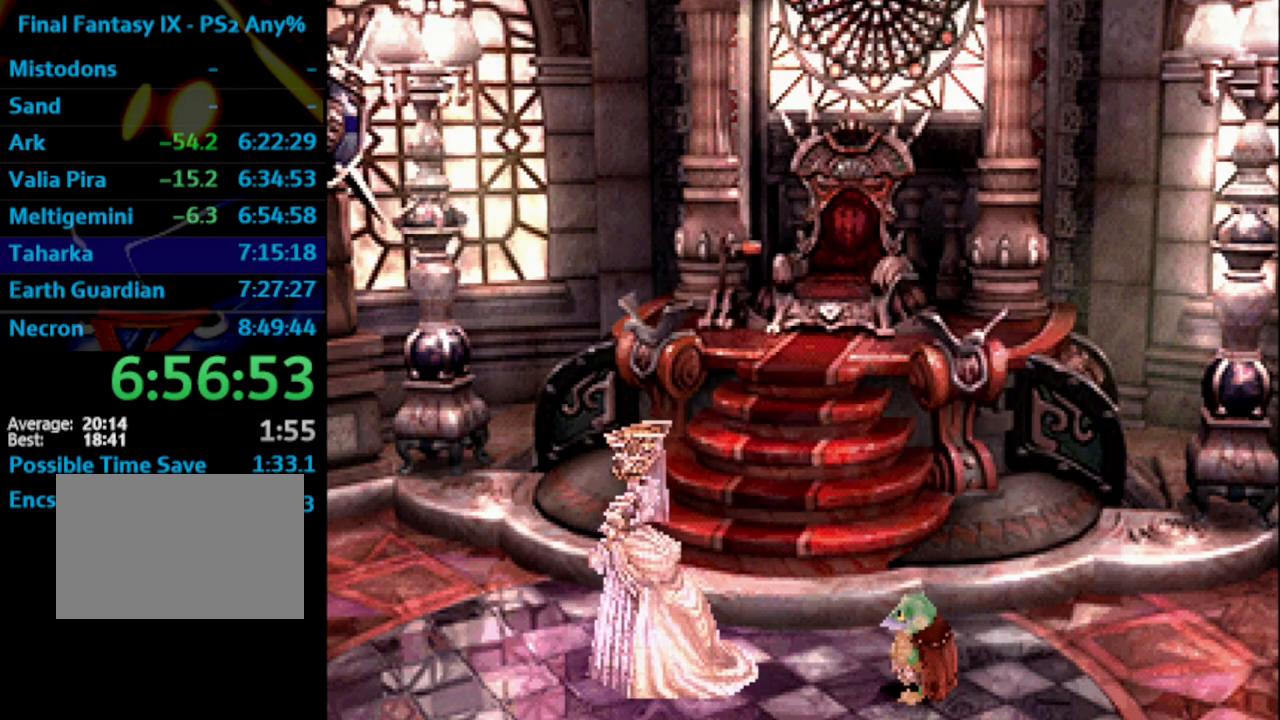
{"buttons": ["CROSS"], "left_stick": "center", "right_stick": "center", "events": [[17, "CROSS", "up"], [83, "SQUARE", "down"], [117, "CROSS", "down"], [133, "CROSS", "up"], [133, "SQUARE", "up"], [250, "CROSS", "down"], [250, "SQUARE", "down"], [267, "CROSS", "up"], [300, "SQUARE", "up"], [367, "CROSS", "down"], [383, "CROSS", "up"], [383, "SQUARE", "down"], [433, "SQUARE", "up"], [450, "CROSS", "down"]]}
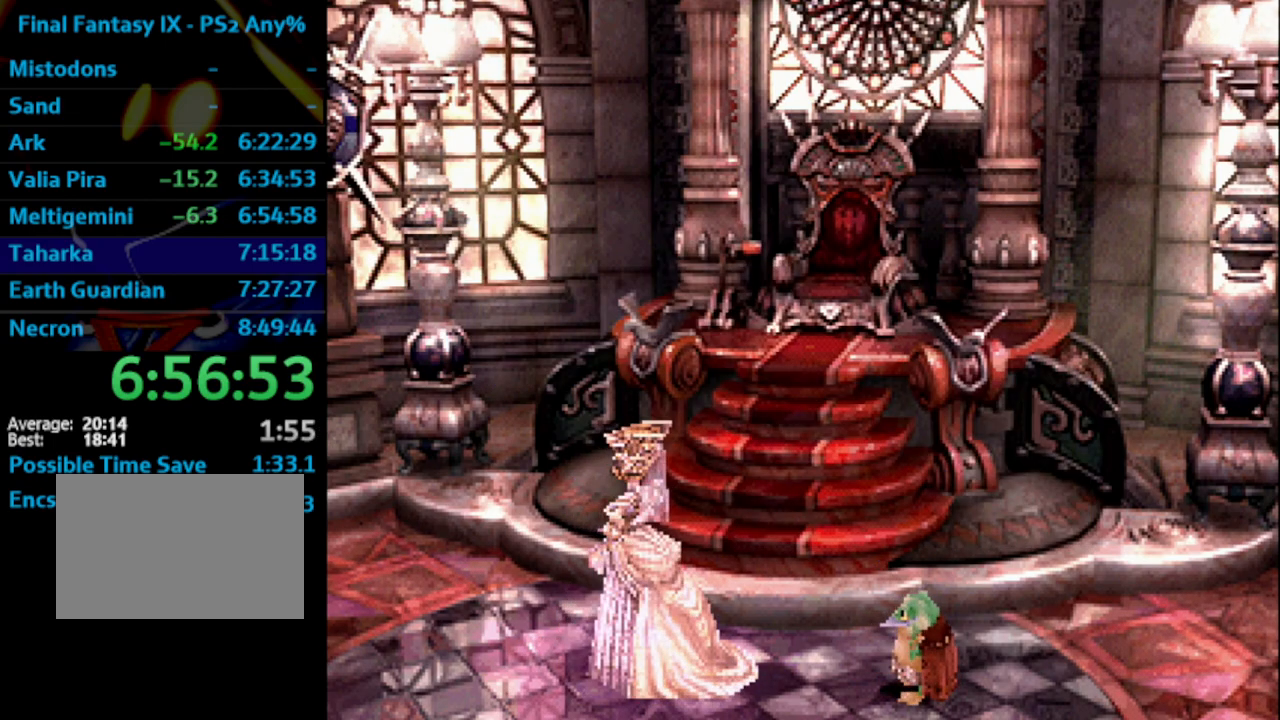
{"buttons": [], "left_stick": "center", "right_stick": "center", "events": [[17, "CROSS", "up"], [133, "SQUARE", "down"], [183, "SQUARE", "up"], [250, "CROSS", "down"], [267, "CROSS", "up"], [283, "SQUARE", "down"], [317, "CROSS", "down"], [317, "SQUARE", "up"], [350, "CROSS", "up"], [433, "SQUARE", "down"], [467, "CROSS", "down"], [467, "SQUARE", "up"], [483, "CROSS", "up"]]}
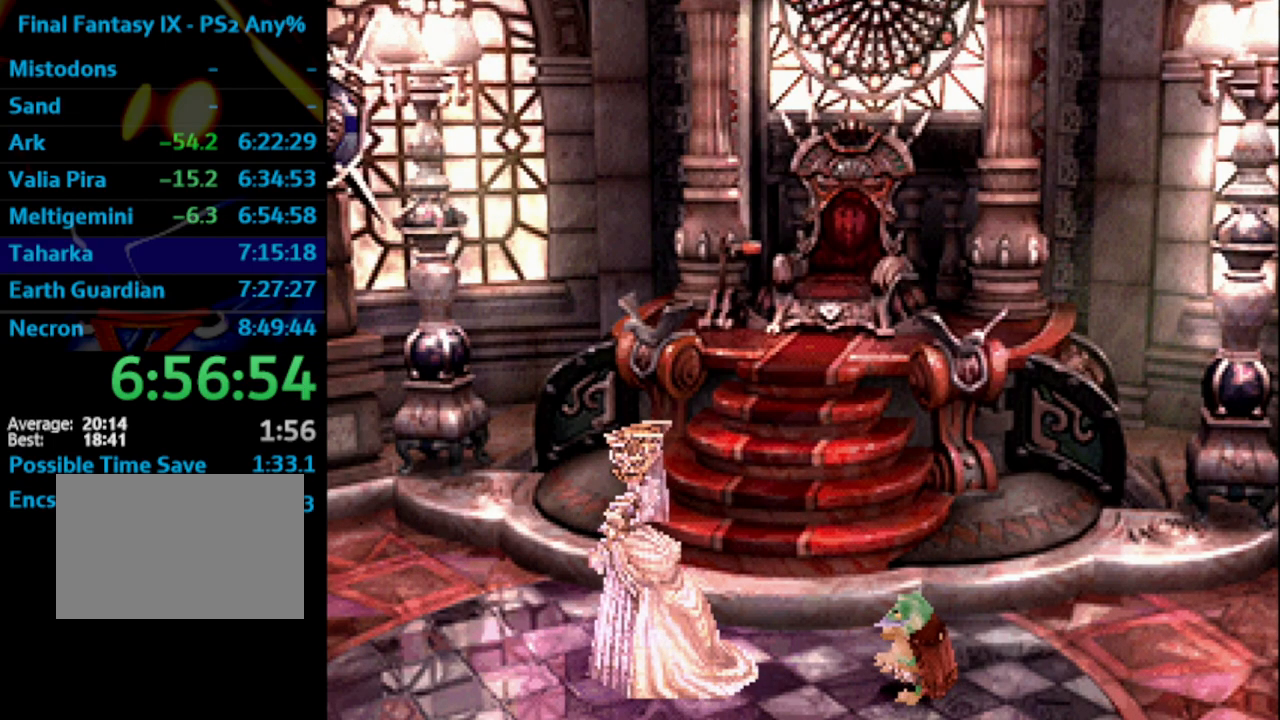
{"buttons": [], "left_stick": "center", "right_stick": "center", "events": [[83, "SQUARE", "down"], [117, "SQUARE", "up"], [183, "CROSS", "down"], [200, "CROSS", "up"], [200, "SQUARE", "down"], [283, "CROSS", "down"], [283, "SQUARE", "up"], [350, "CROSS", "up"], [350, "L1", "down"], [400, "CROSS", "down"], [400, "L1", "up"], [450, "SQUARE", "down"], [467, "CROSS", "up"], [500, "SQUARE", "up"]]}
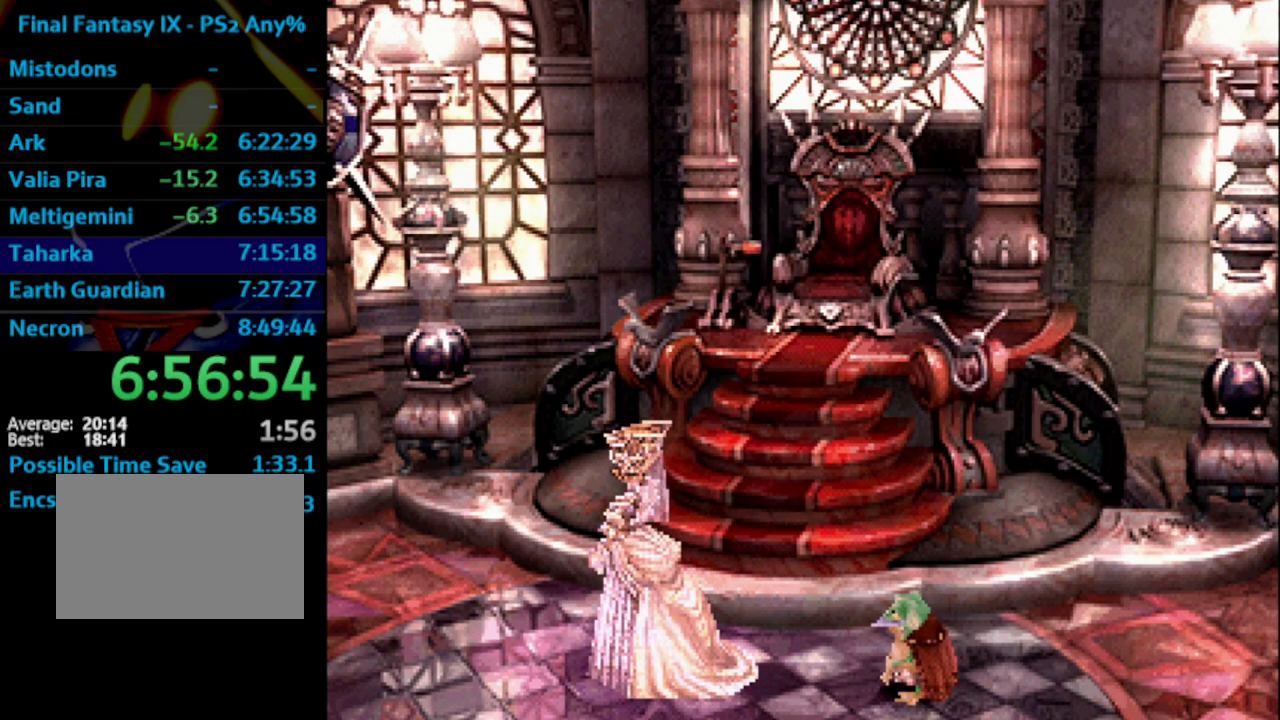
{"buttons": ["L1"], "left_stick": "center", "right_stick": "center", "events": [[133, "CROSS", "down"], [217, "CROSS", "up"], [250, "SQUARE", "down"], [267, "SQUARE", "up"], [333, "L1", "down"], [383, "CROSS", "down"], [450, "CROSS", "up"]]}
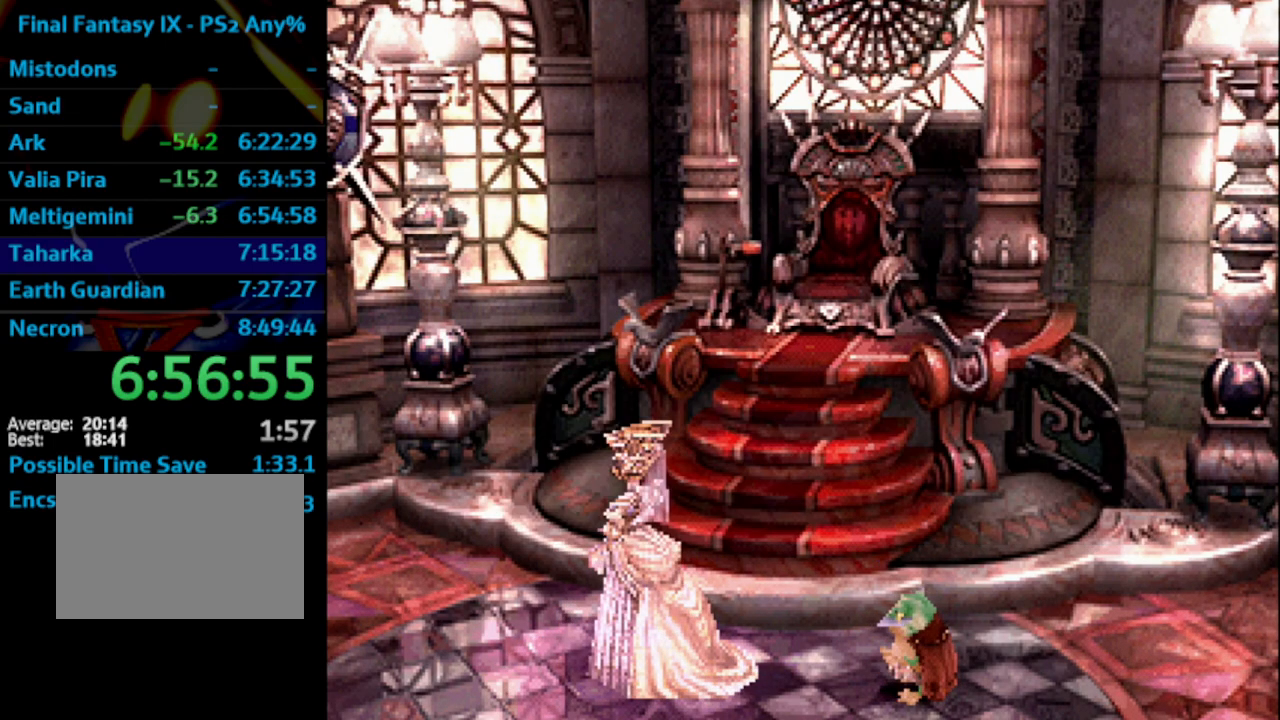
{"buttons": ["CROSS", "L1"], "left_stick": "center", "right_stick": "center", "events": [[33, "CROSS", "down"], [67, "CROSS", "up"], [117, "SQUARE", "down"], [150, "CROSS", "down"], [167, "L1", "up"], [183, "CROSS", "up"], [183, "L1", "down"], [183, "SQUARE", "up"], [267, "CROSS", "down"], [267, "L1", "up"], [300, "L1", "down"], [300, "SQUARE", "down"], [317, "CROSS", "up"], [317, "L1", "up"], [333, "L1", "down"], [333, "SQUARE", "up"], [450, "SQUARE", "down"], [483, "CROSS", "down"], [483, "SQUARE", "up"]]}
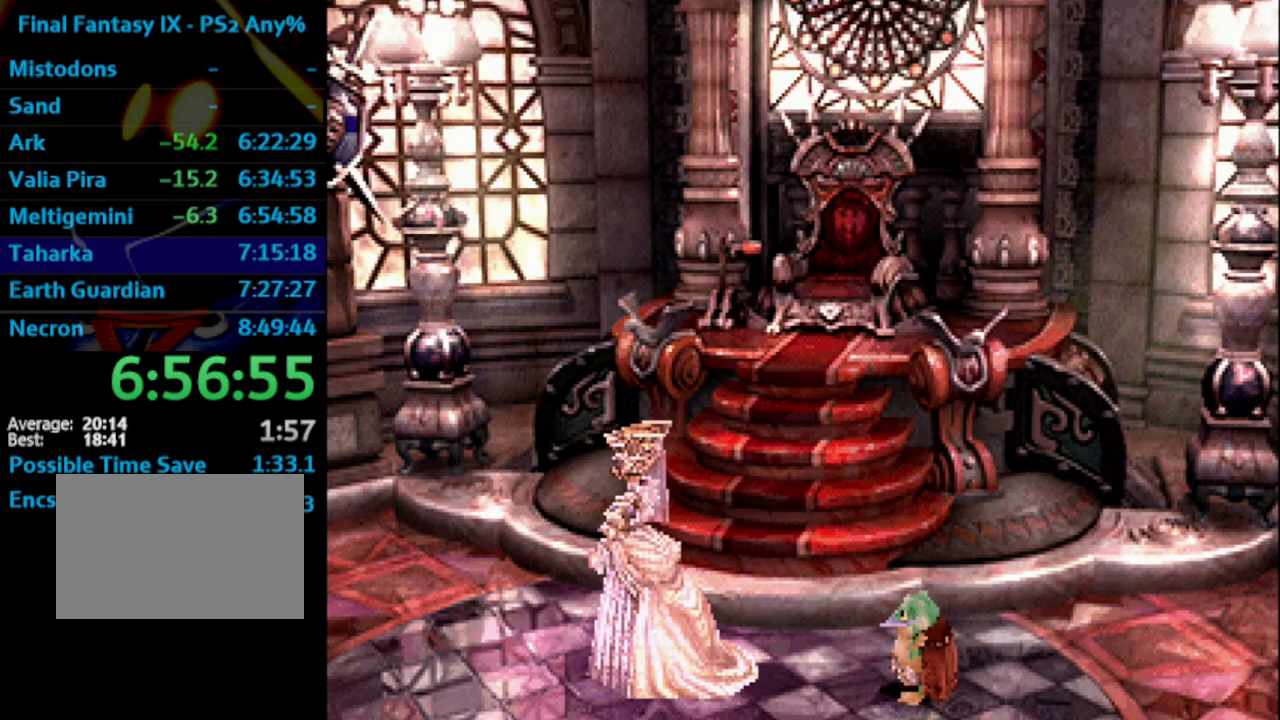
{"buttons": ["SQUARE"], "left_stick": "center", "right_stick": "center", "events": [[33, "CROSS", "up"], [50, "L1", "up"], [50, "SQUARE", "down"], [117, "SQUARE", "up"], [133, "CROSS", "down"], [167, "CROSS", "up"], [217, "SQUARE", "down"], [267, "CROSS", "down"], [267, "SQUARE", "up"], [283, "CROSS", "up"], [367, "SQUARE", "down"], [400, "CROSS", "down"], [417, "CROSS", "up"], [433, "SQUARE", "up"], [500, "SQUARE", "down"]]}